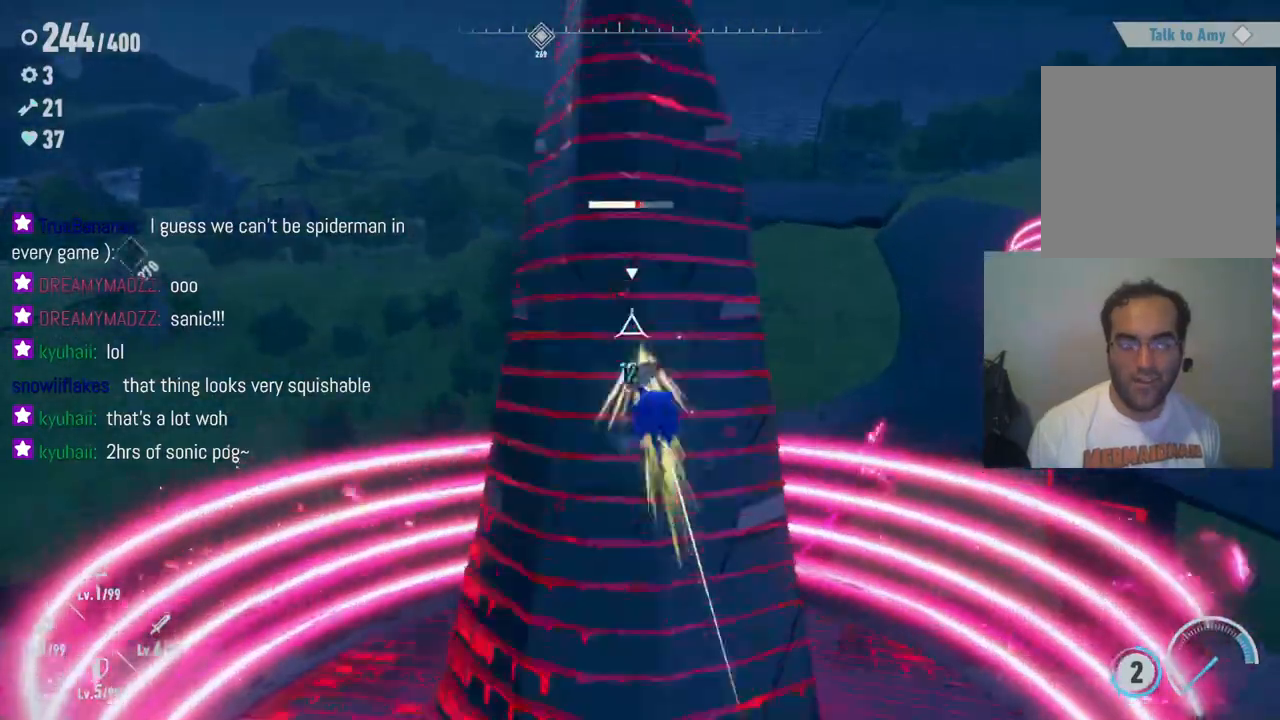
Gameplay with a controller (Xbox layout); each line is a JSON object with the inputs held at the frame after it. "events" lists button and stick changes between this image and that frame as [ms after this image, input, new state], when the widget could be followed in between. Not read: L3 R3.
{"buttons": ["X"], "left_stick": "center", "right_stick": "center", "events": [[83, "X", "down"], [133, "X", "up"], [217, "X", "down"], [283, "X", "up"], [350, "X", "down"], [417, "X", "up"], [483, "X", "down"]]}
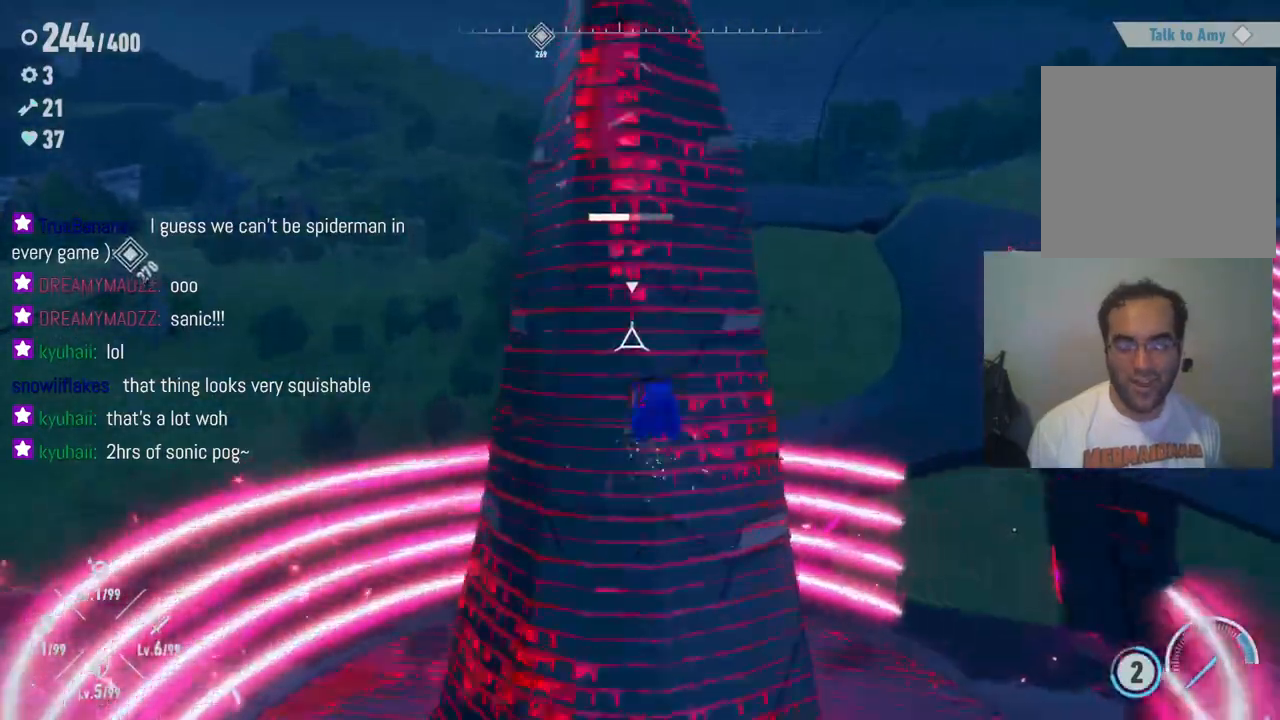
{"buttons": [], "left_stick": "center", "right_stick": "center", "events": [[183, "X", "up"], [250, "X", "down"], [317, "X", "up"], [383, "X", "down"], [450, "X", "up"]]}
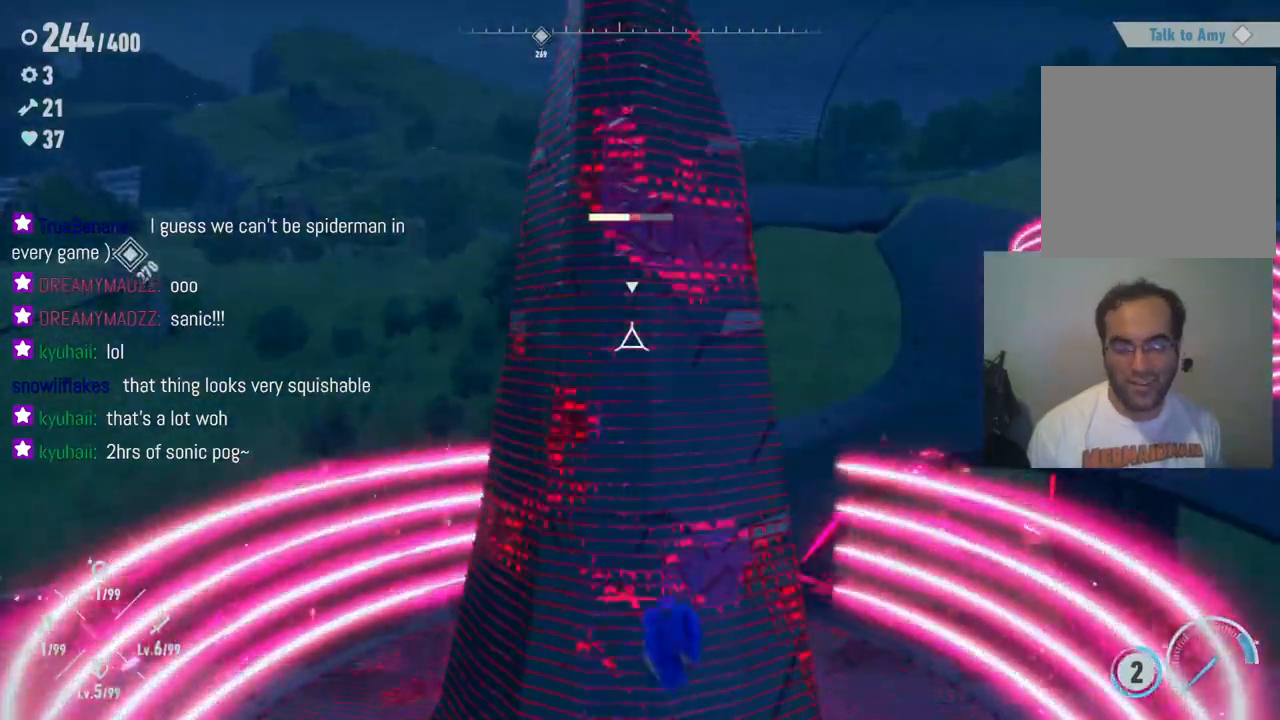
{"buttons": ["X"], "left_stick": "up-left", "right_stick": "center", "events": [[17, "X", "down"], [400, "X", "up"], [400, "left_stick", "up-left"], [450, "X", "down"]]}
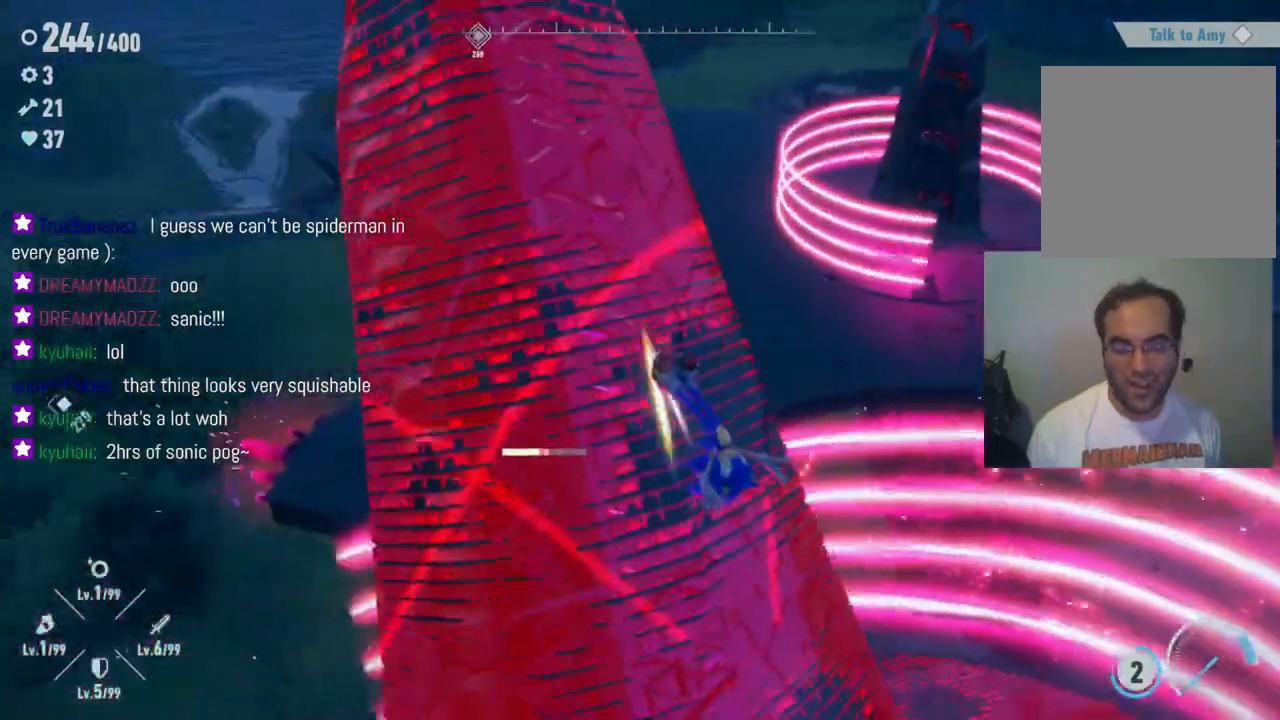
{"buttons": ["X"], "left_stick": "up-left", "right_stick": "center", "events": [[50, "X", "up"], [133, "X", "down"], [233, "X", "up"], [317, "X", "down"], [433, "X", "up"], [500, "X", "down"]]}
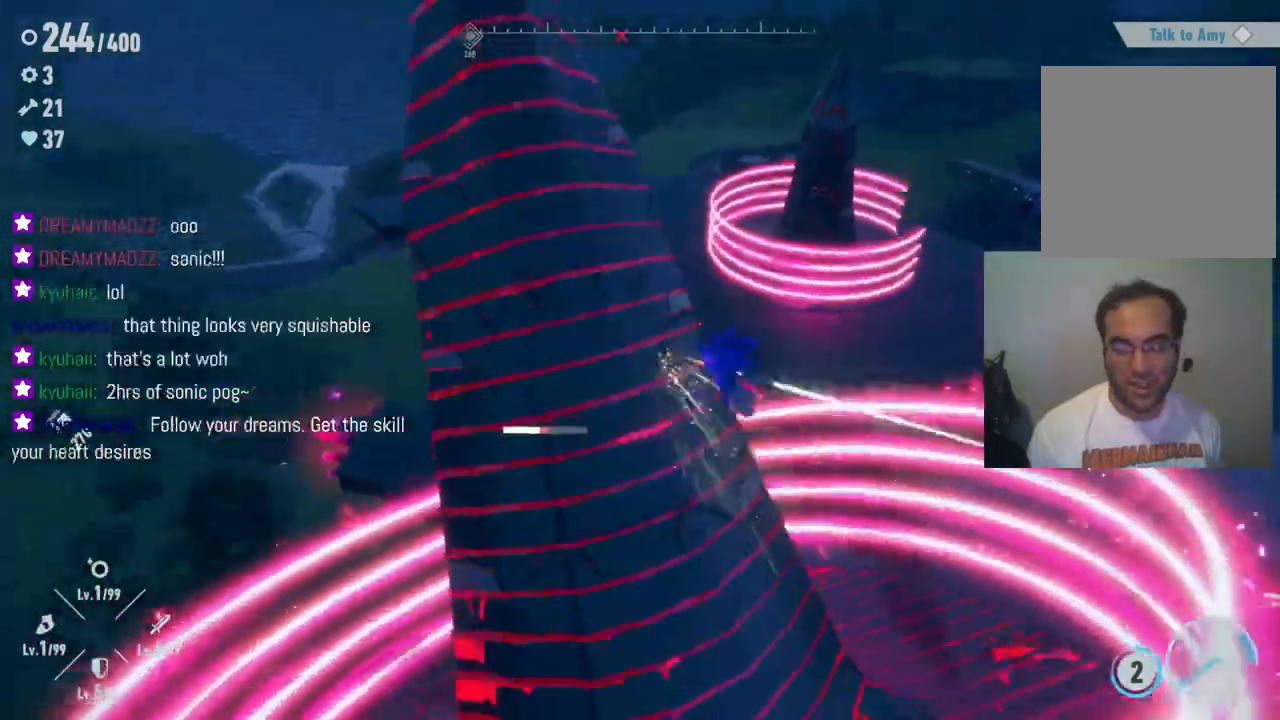
{"buttons": ["X"], "left_stick": "up-left", "right_stick": "center", "events": [[100, "X", "up"], [183, "X", "down"], [250, "X", "up"], [350, "X", "down"], [417, "X", "up"], [500, "X", "down"]]}
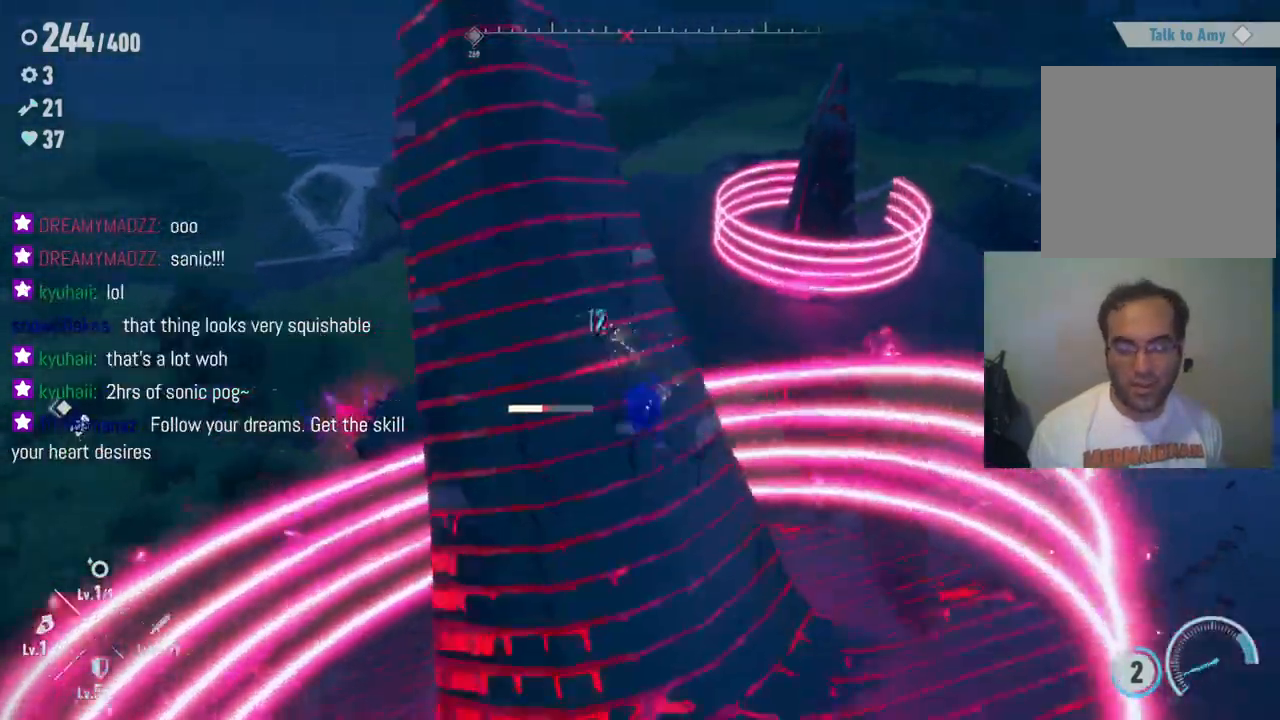
{"buttons": ["X"], "left_stick": "up-left", "right_stick": "center", "events": [[83, "X", "up"], [167, "X", "down"], [233, "X", "up"], [317, "X", "down"], [383, "X", "up"], [500, "X", "down"]]}
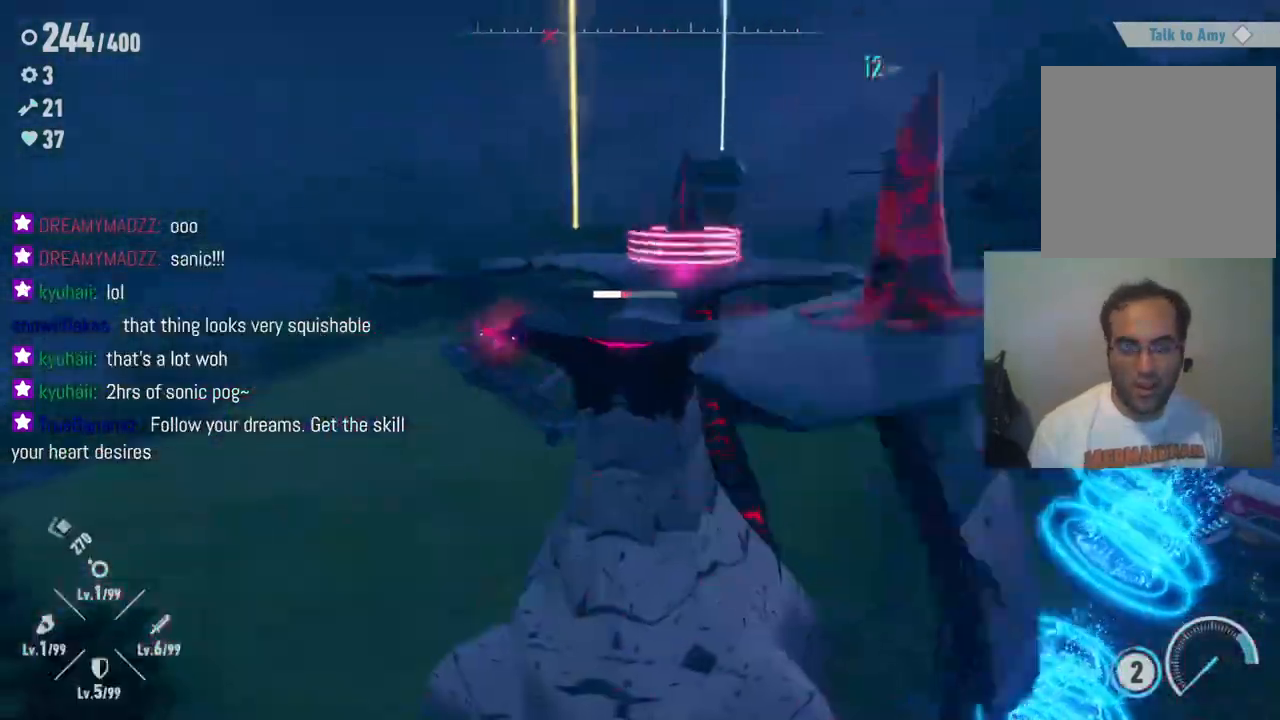
{"buttons": ["X"], "left_stick": "center", "right_stick": "center", "events": [[67, "X", "up"], [150, "X", "down"], [233, "X", "up"], [233, "left_stick", "up"], [317, "X", "down"], [417, "X", "up"], [417, "left_stick", "center"], [483, "X", "down"]]}
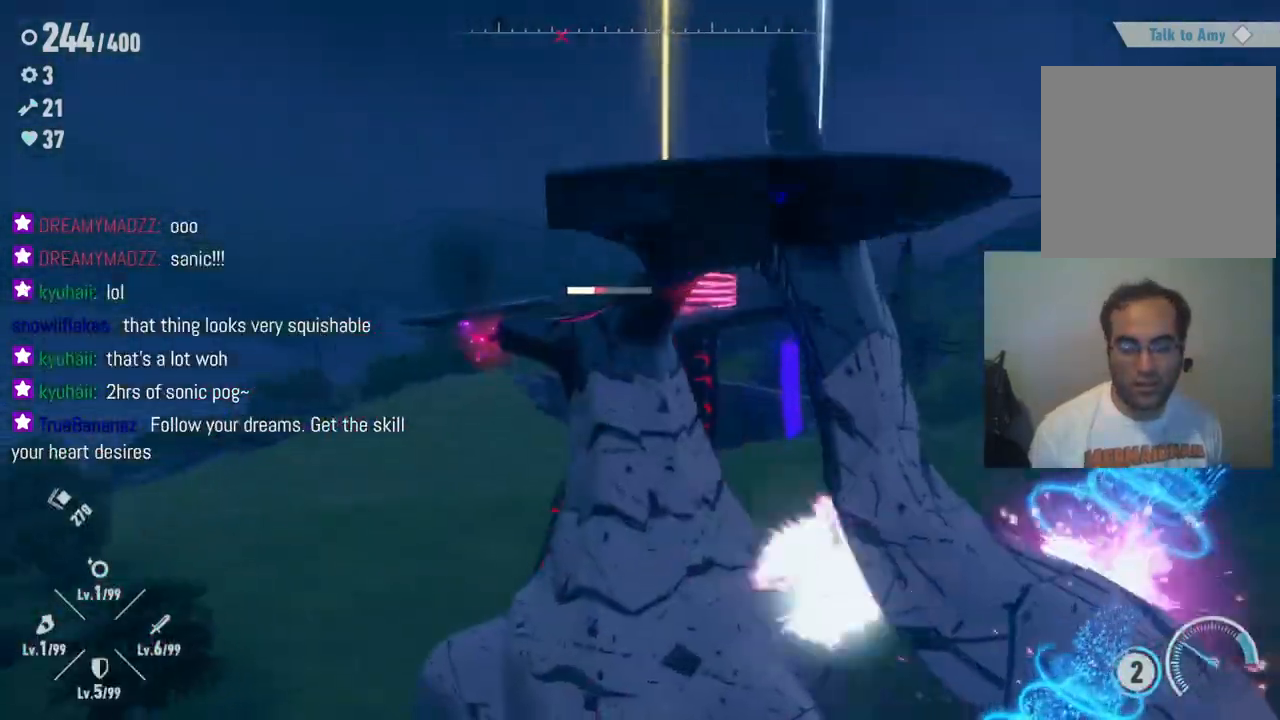
{"buttons": ["X"], "left_stick": "center", "right_stick": "center", "events": [[100, "X", "up"], [150, "X", "down"]]}
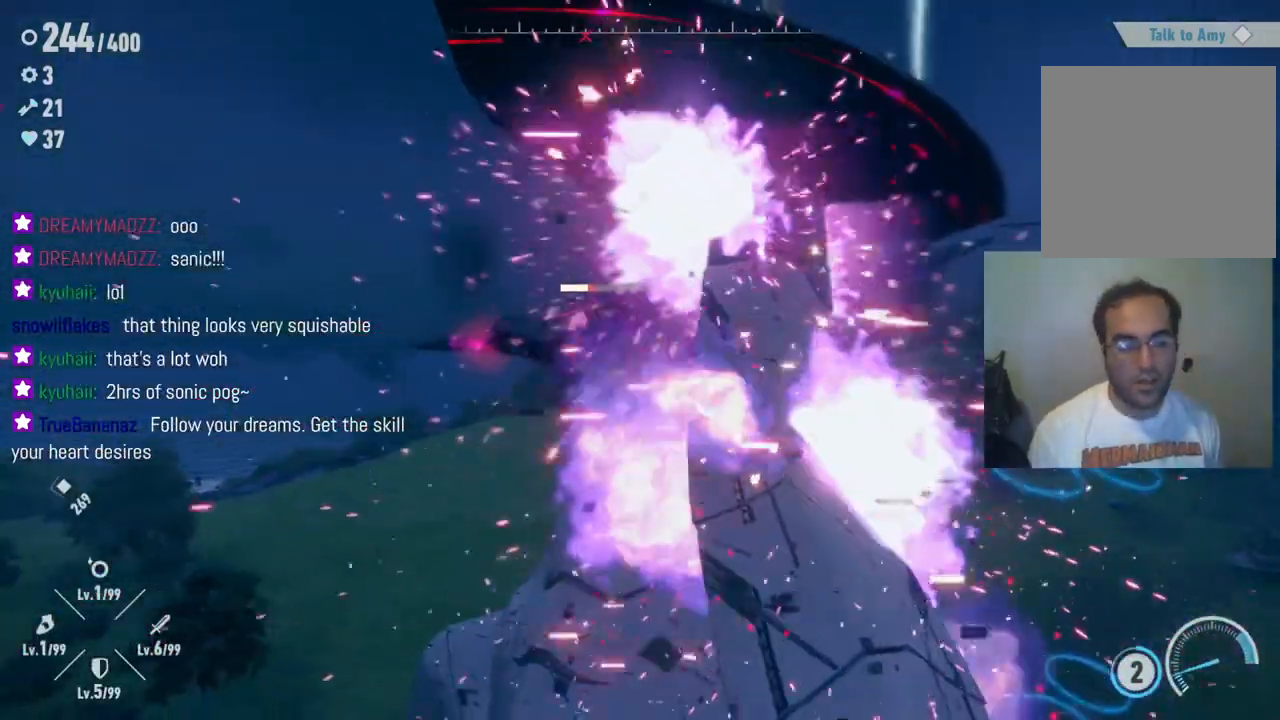
{"buttons": ["X"], "left_stick": "center", "right_stick": "center", "events": [[67, "X", "up"], [500, "X", "down"]]}
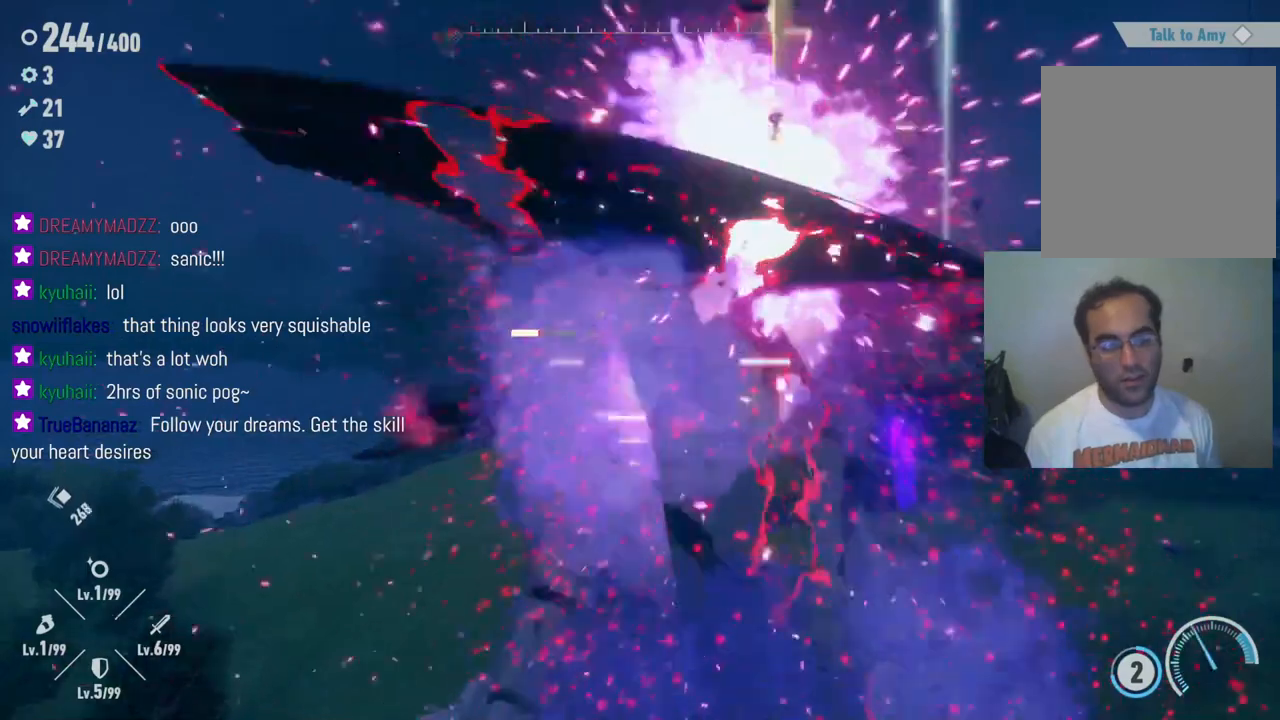
{"buttons": [], "left_stick": "up", "right_stick": "center", "events": [[200, "X", "up"], [383, "left_stick", "up"]]}
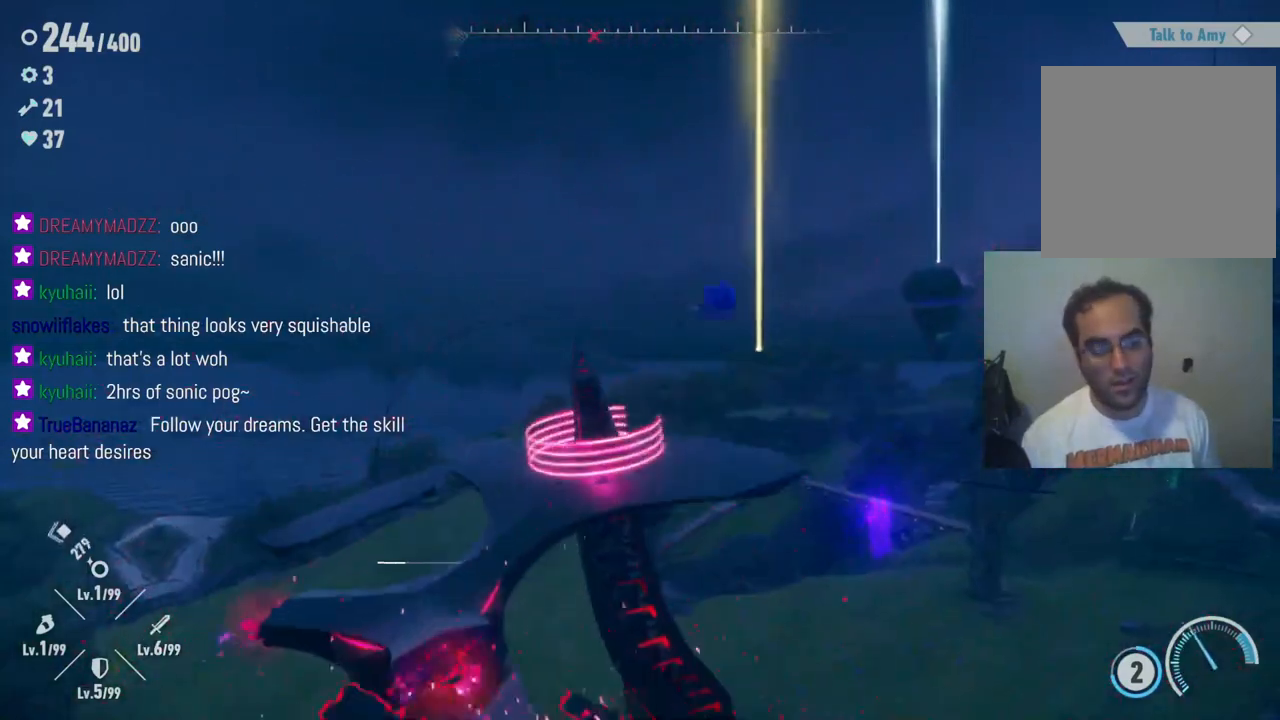
{"buttons": [], "left_stick": "up", "right_stick": "center", "events": [[67, "A", "down"], [350, "A", "up"]]}
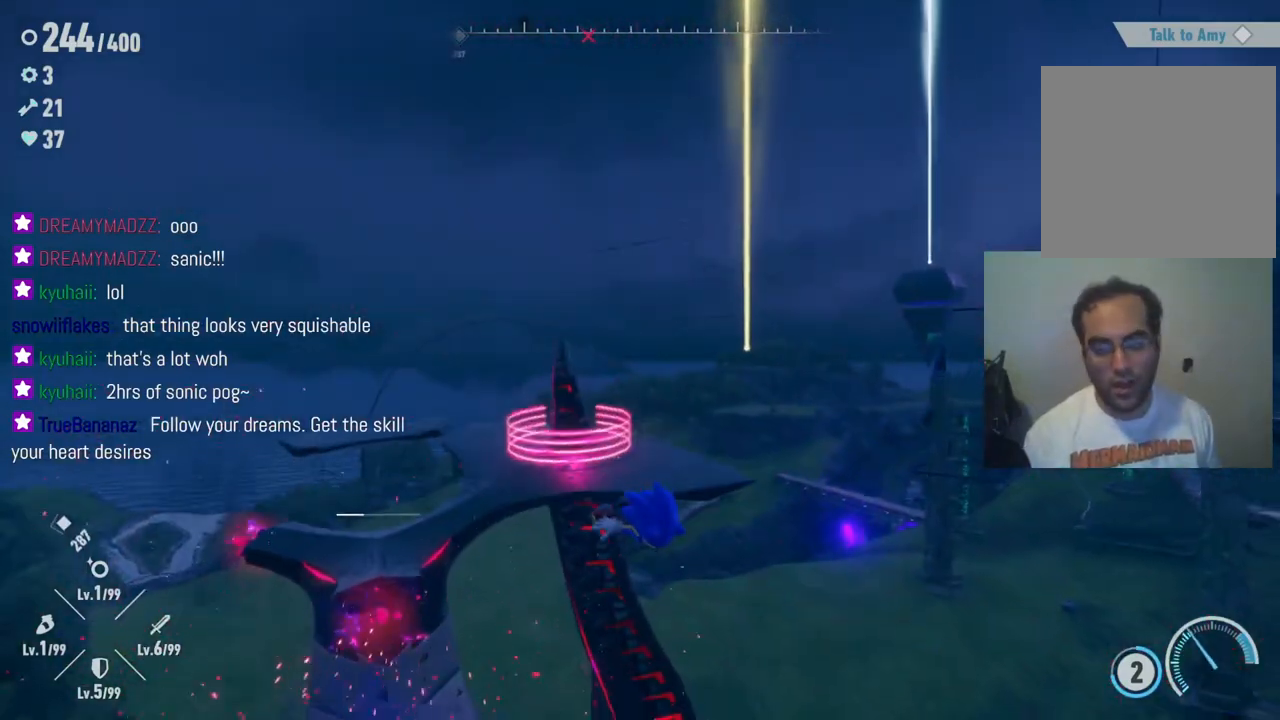
{"buttons": ["A"], "left_stick": "up-left", "right_stick": "center", "events": [[33, "A", "down"], [183, "left_stick", "up-left"], [267, "A", "up"], [433, "A", "down"]]}
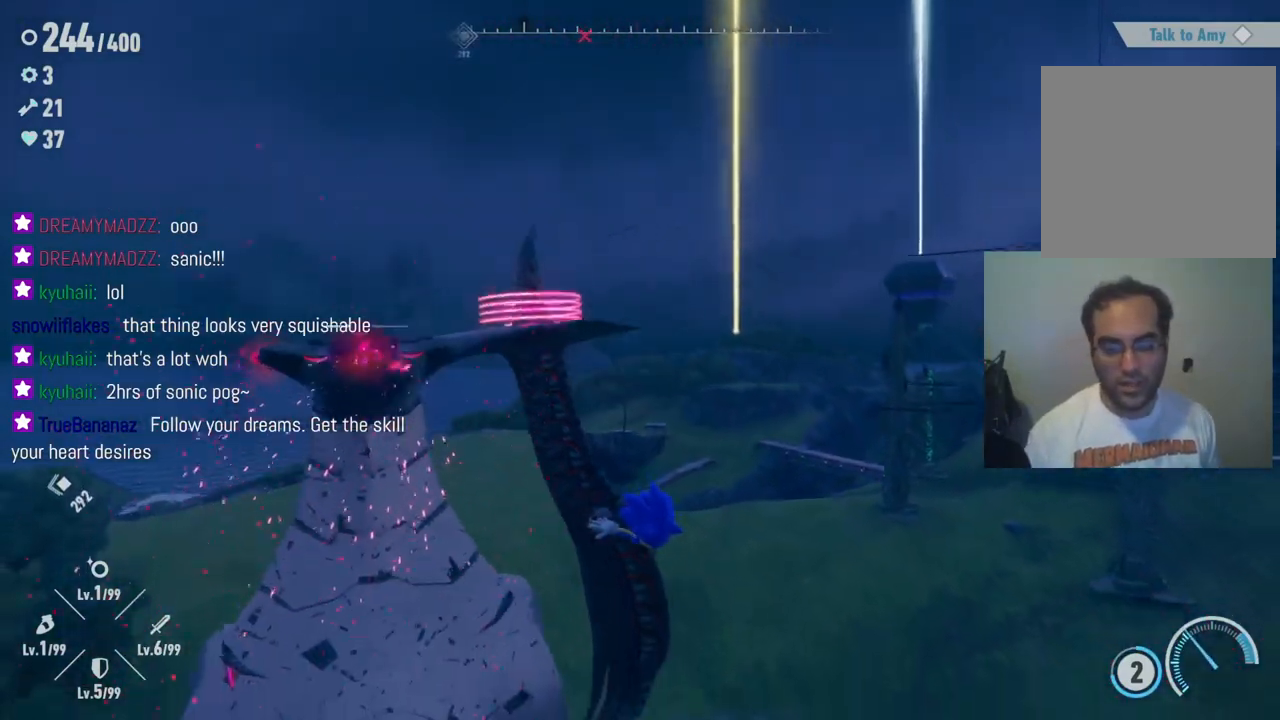
{"buttons": [], "left_stick": "up-left", "right_stick": "center", "events": [[117, "A", "up"]]}
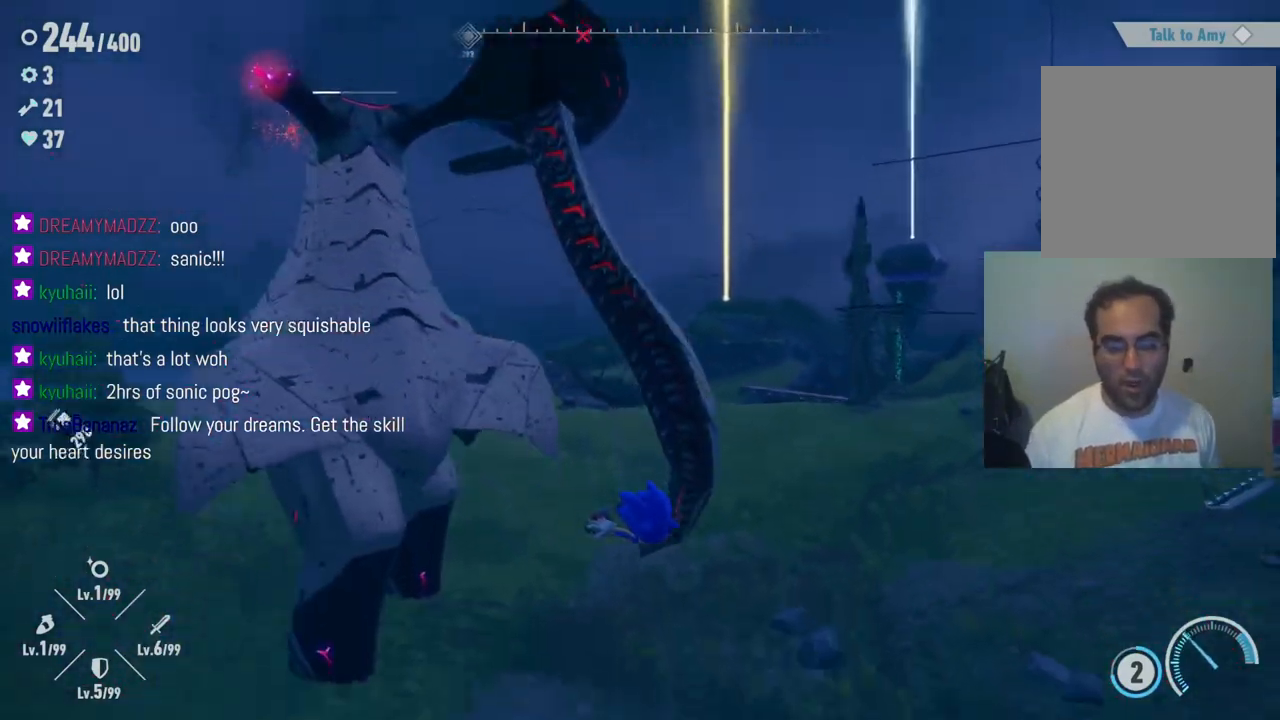
{"buttons": ["A"], "left_stick": "up-right", "right_stick": "center", "events": [[217, "A", "down"], [317, "left_stick", "up-right"], [383, "A", "up"], [467, "A", "down"]]}
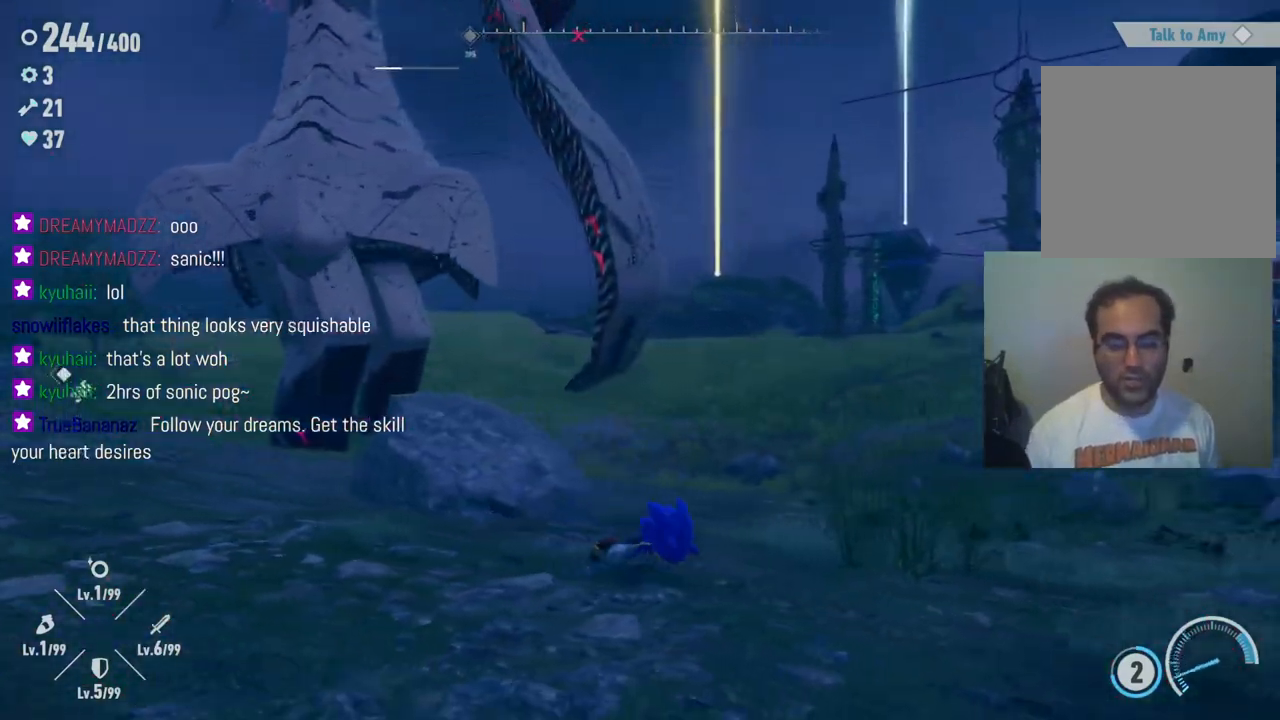
{"buttons": [], "left_stick": "up-right", "right_stick": "center", "events": [[133, "A", "up"], [200, "A", "down"], [383, "A", "up"]]}
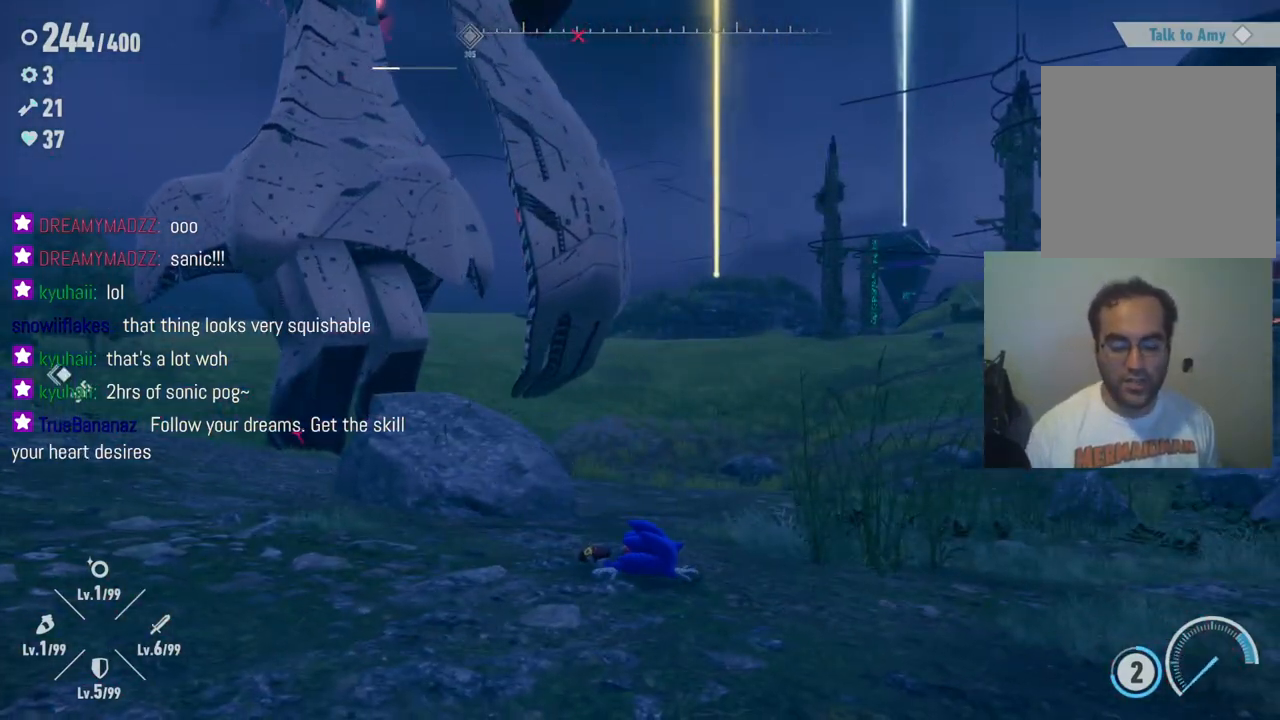
{"buttons": [], "left_stick": "up-right", "right_stick": "center", "events": []}
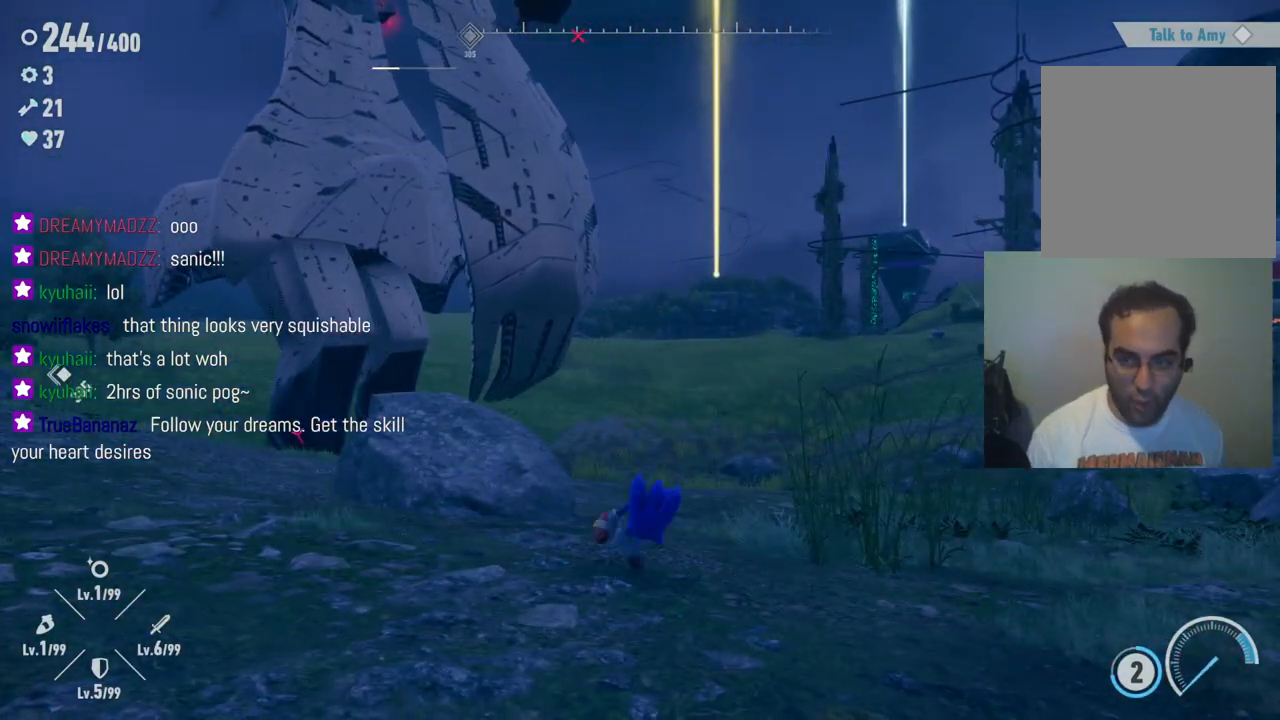
{"buttons": [], "left_stick": "up-right", "right_stick": "center", "events": [[233, "right_stick", "down-left"], [500, "right_stick", "center"]]}
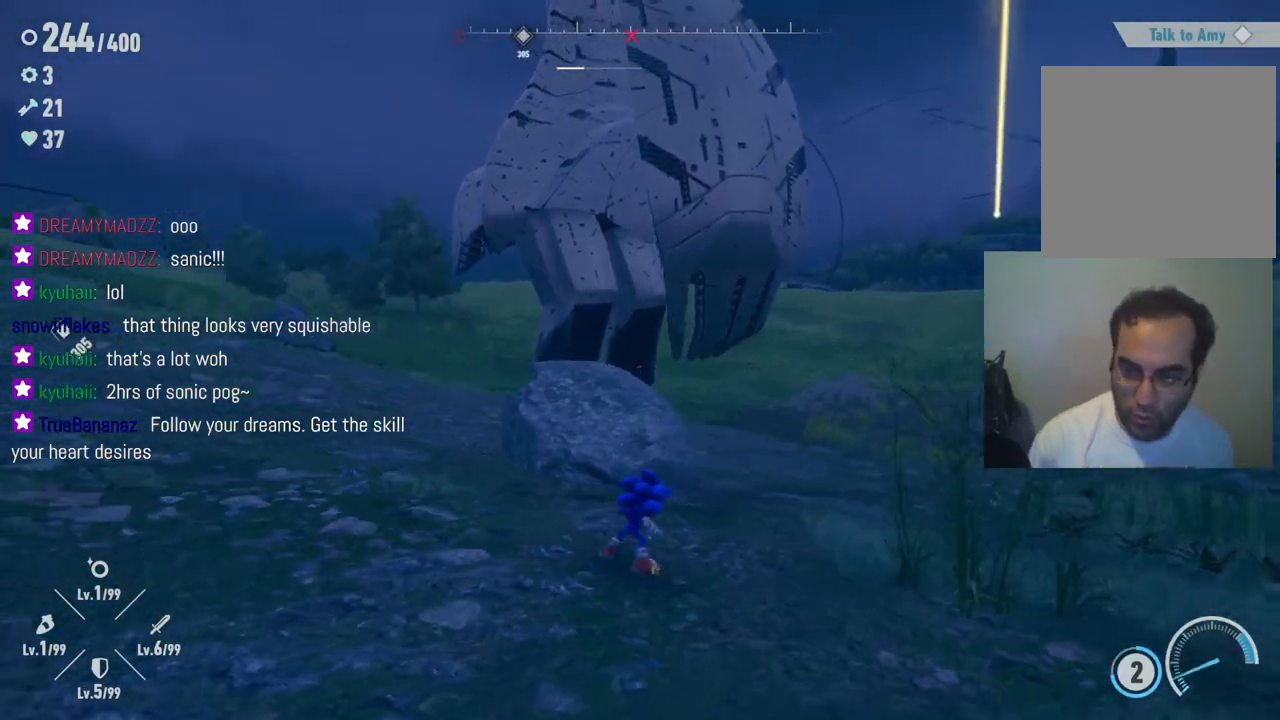
{"buttons": [], "left_stick": "up-right", "right_stick": "center", "events": []}
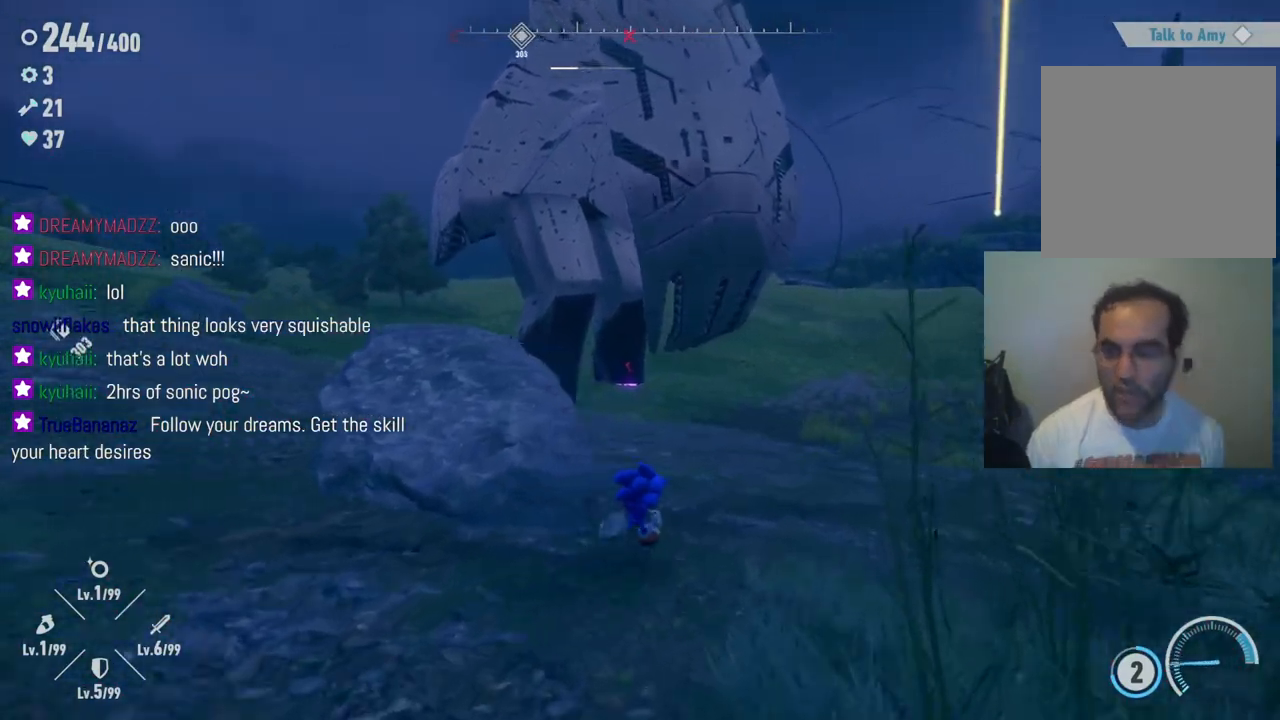
{"buttons": [], "left_stick": "up-right", "right_stick": "center", "events": [[167, "R2", "down"], [367, "R2", "up"]]}
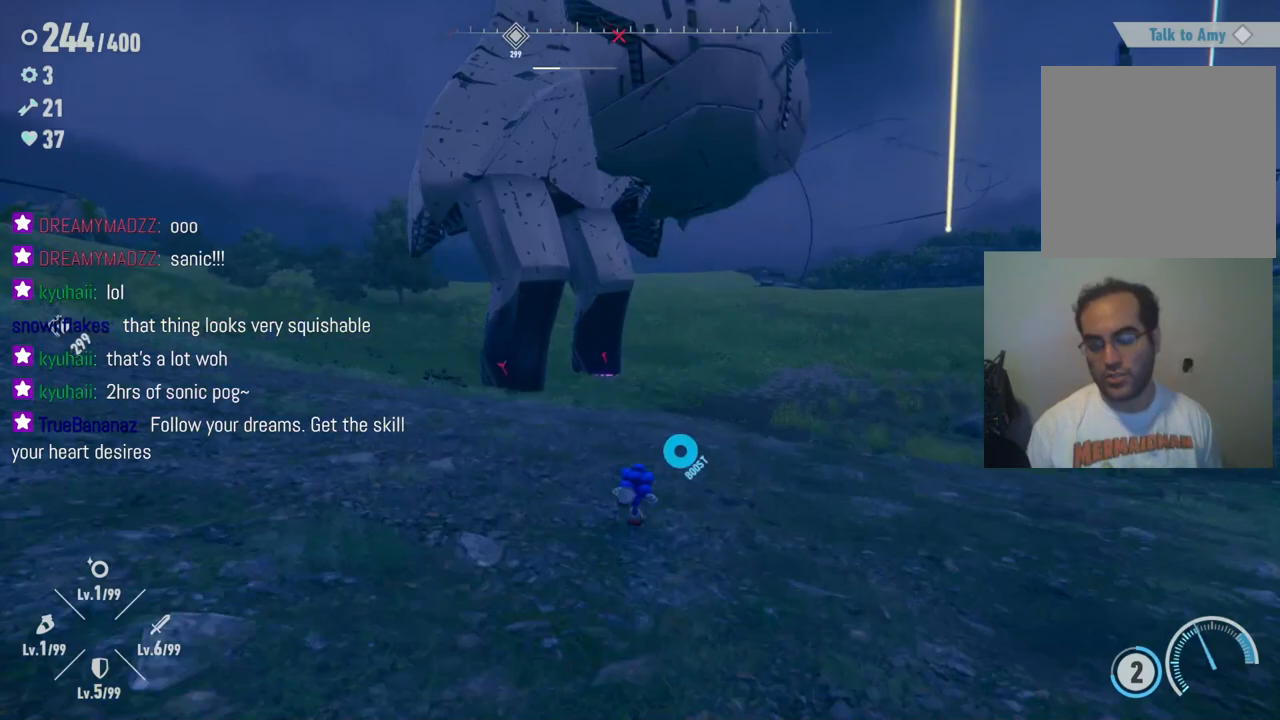
{"buttons": [], "left_stick": "down", "right_stick": "center", "events": [[283, "left_stick", "down-right"], [450, "left_stick", "down"]]}
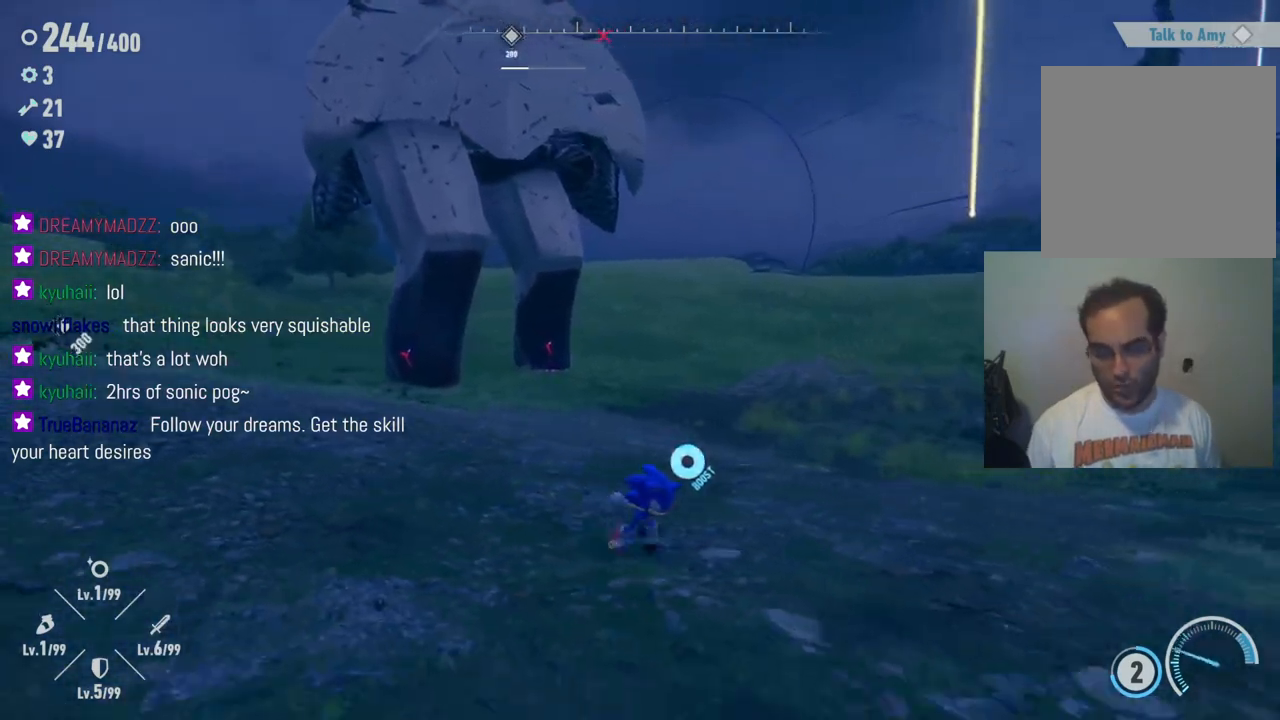
{"buttons": [], "left_stick": "down", "right_stick": "center", "events": [[100, "R2", "down"], [417, "R2", "up"]]}
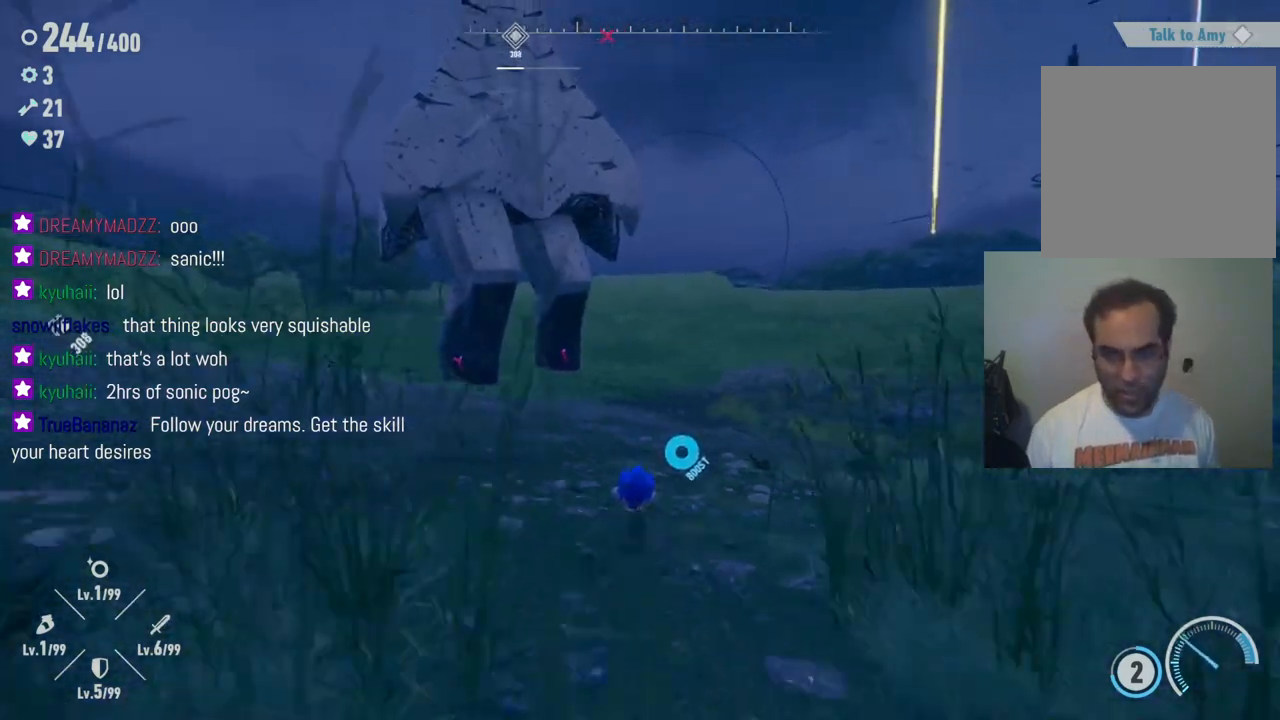
{"buttons": [], "left_stick": "down-right", "right_stick": "center", "events": [[267, "left_stick", "down-right"]]}
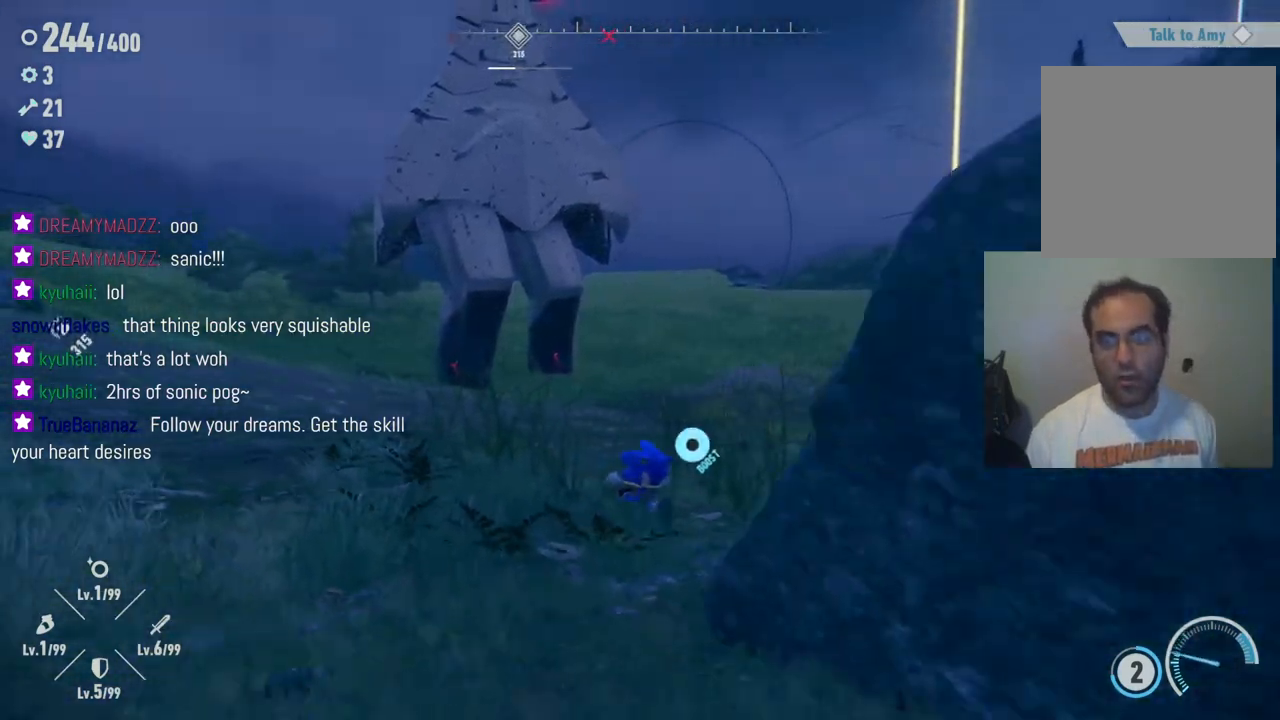
{"buttons": [], "left_stick": "down-right", "right_stick": "center", "events": []}
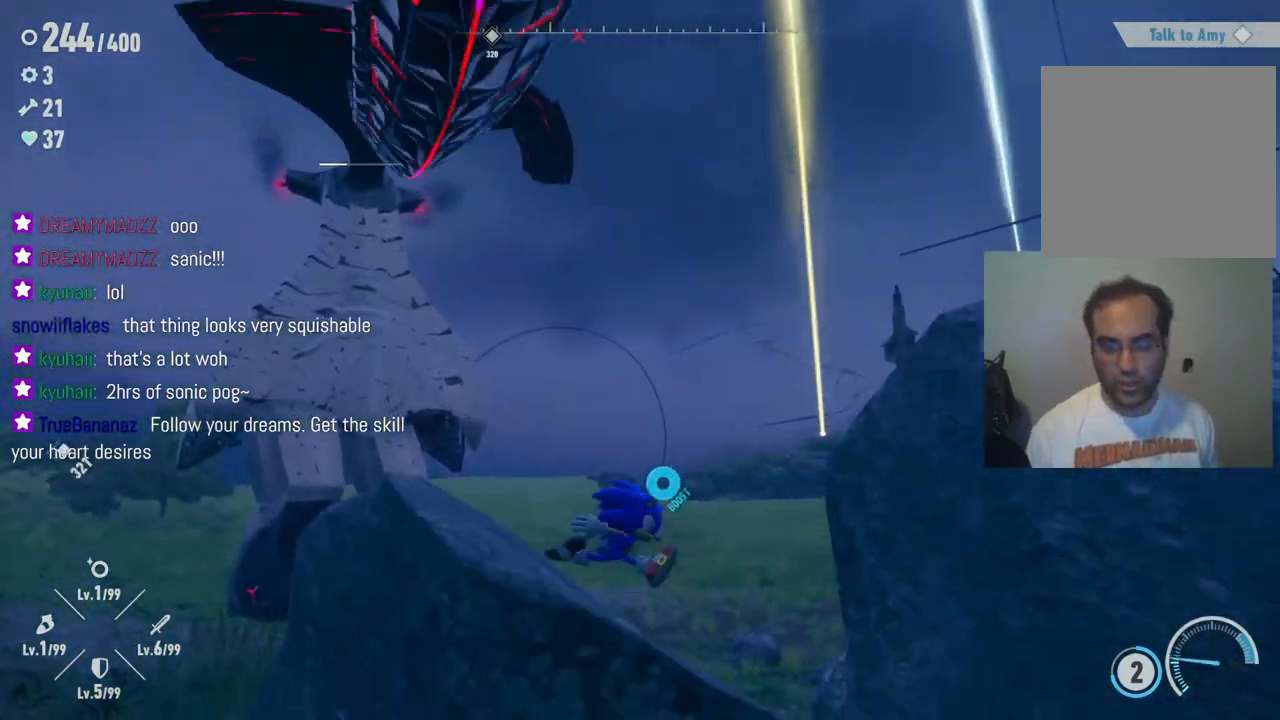
{"buttons": ["A"], "left_stick": "down", "right_stick": "center", "events": [[67, "left_stick", "up-right"], [233, "left_stick", "down"], [300, "A", "down"]]}
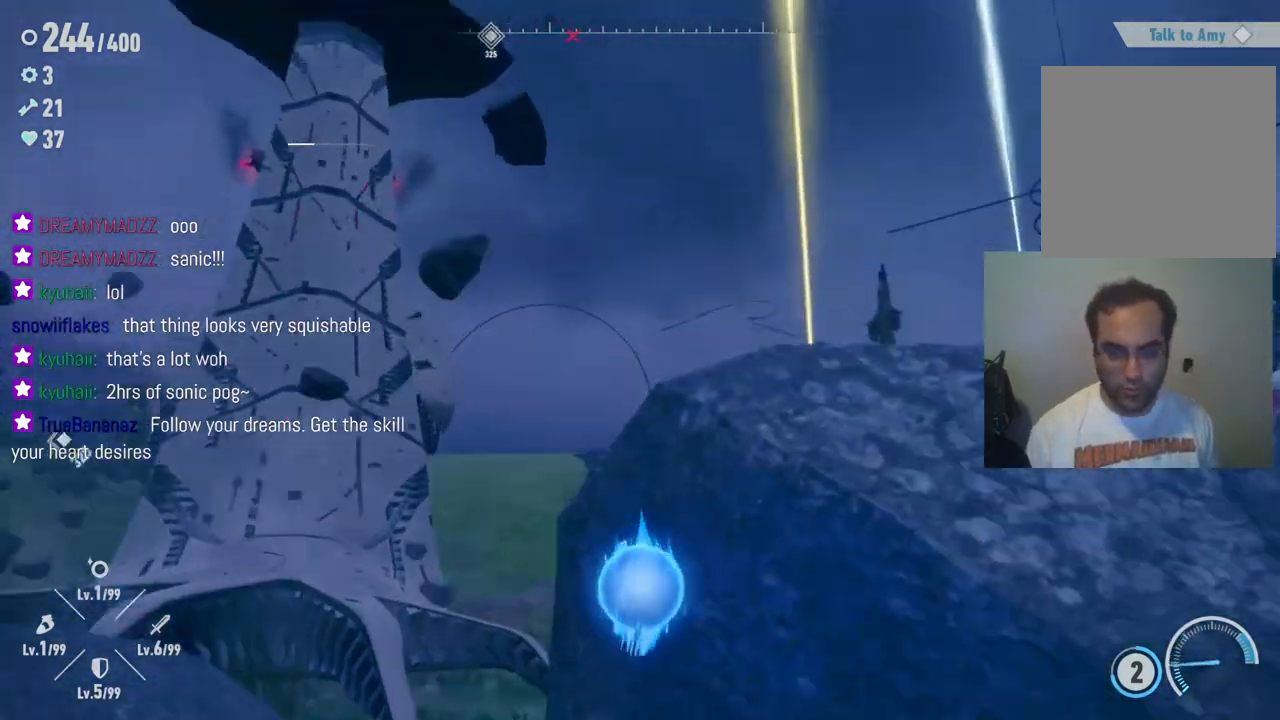
{"buttons": [], "left_stick": "up-right", "right_stick": "center", "events": [[133, "left_stick", "up-right"], [183, "A", "up"], [267, "A", "down"], [500, "A", "up"]]}
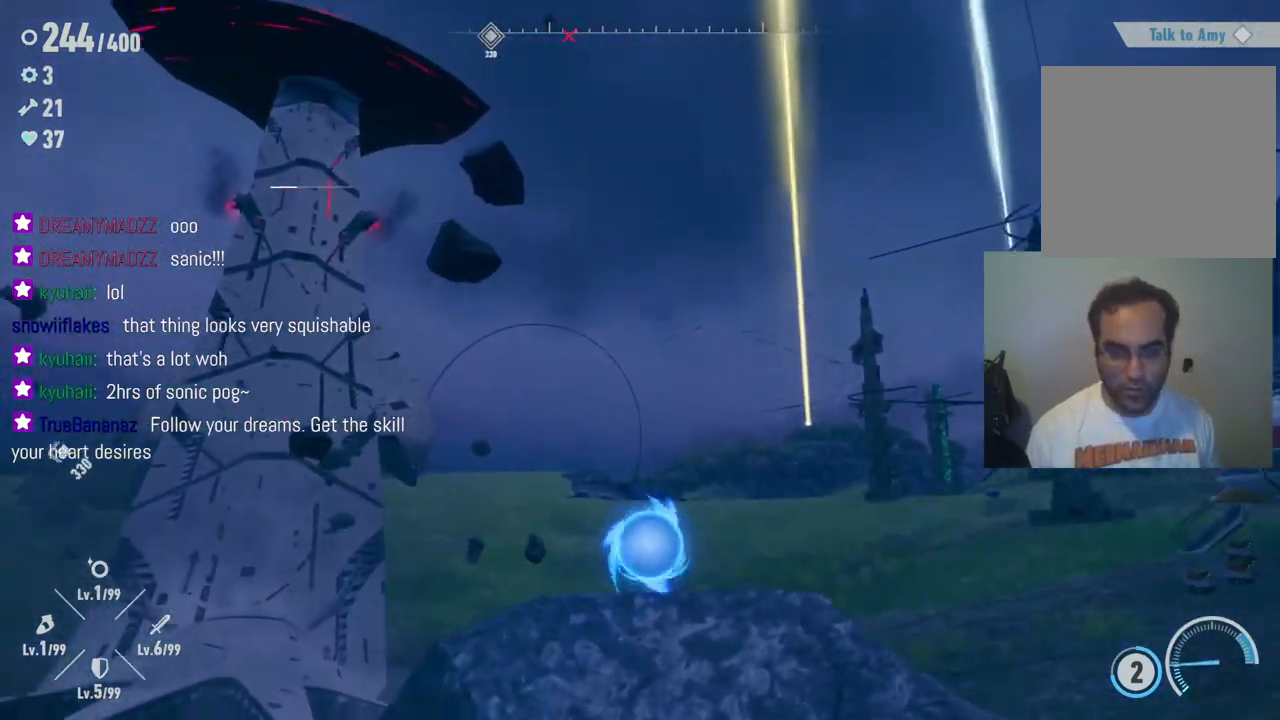
{"buttons": [], "left_stick": "up-left", "right_stick": "center", "events": [[67, "left_stick", "up"], [200, "right_stick", "left"], [300, "left_stick", "up-left"], [350, "right_stick", "center"]]}
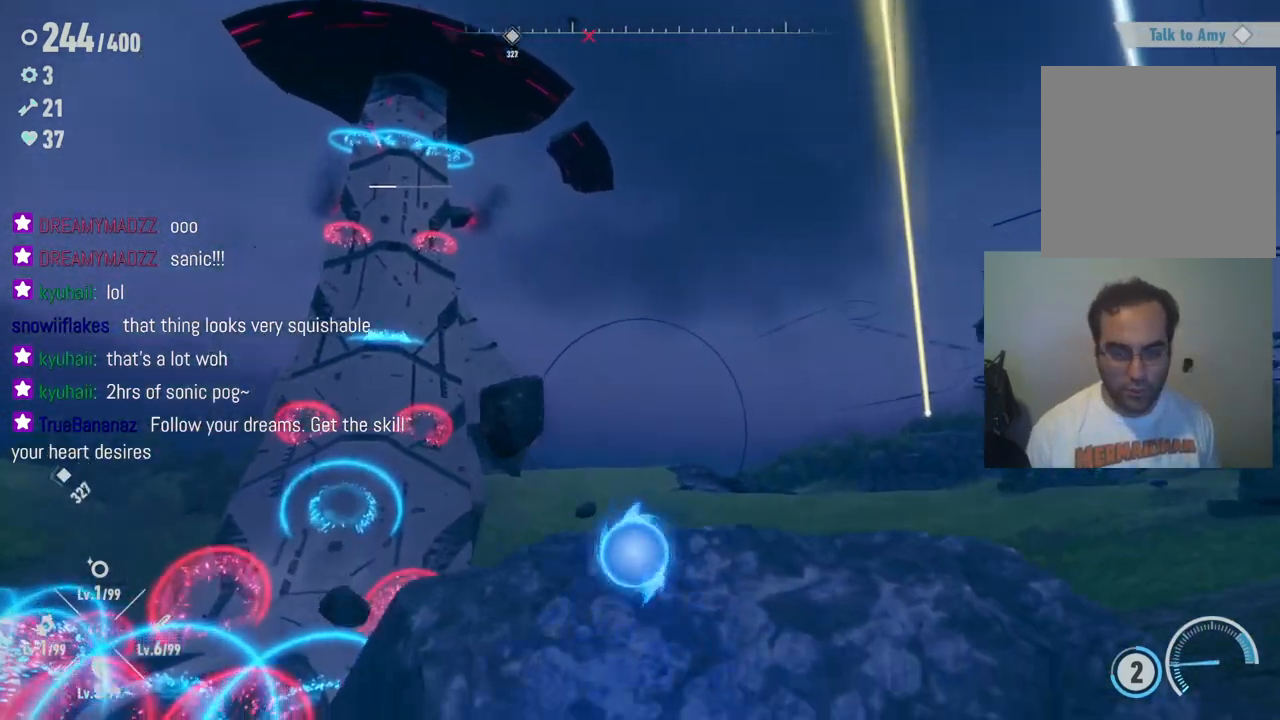
{"buttons": ["A"], "left_stick": "up-left", "right_stick": "center", "events": [[117, "A", "down"]]}
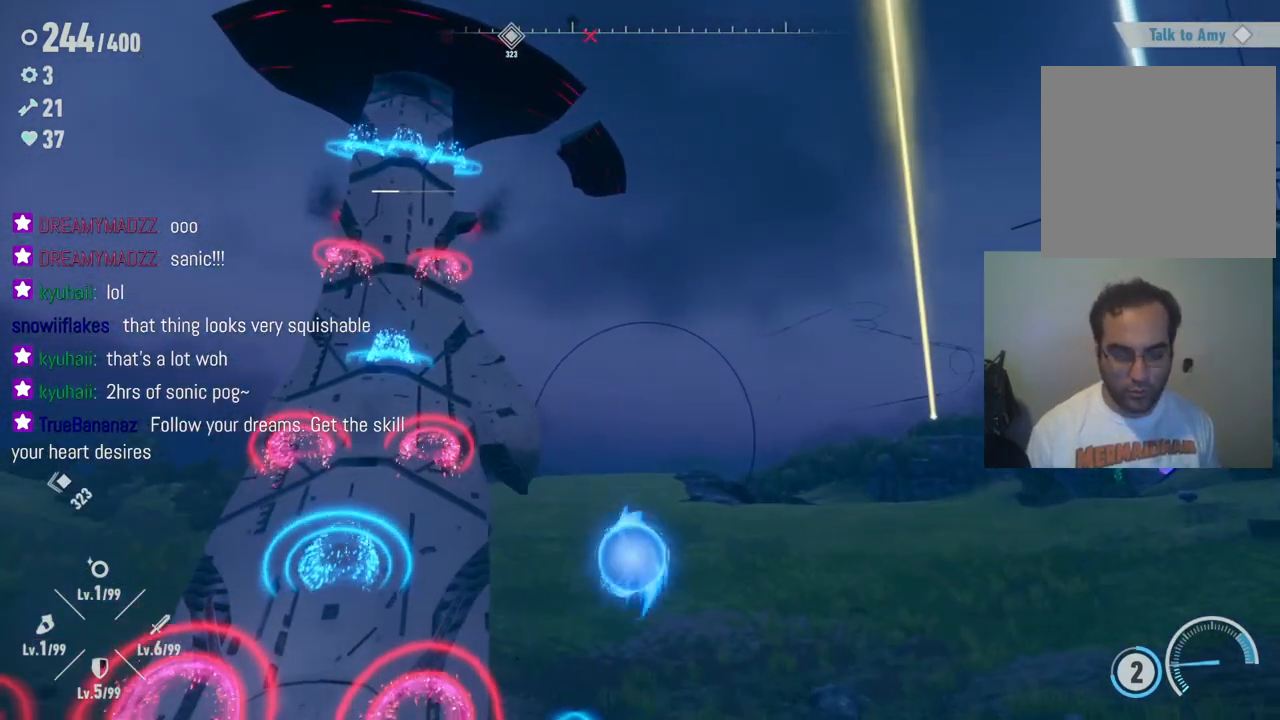
{"buttons": ["R2"], "left_stick": "up-left", "right_stick": "center", "events": [[33, "A", "up"], [150, "A", "down"], [350, "A", "up"], [417, "R2", "down"]]}
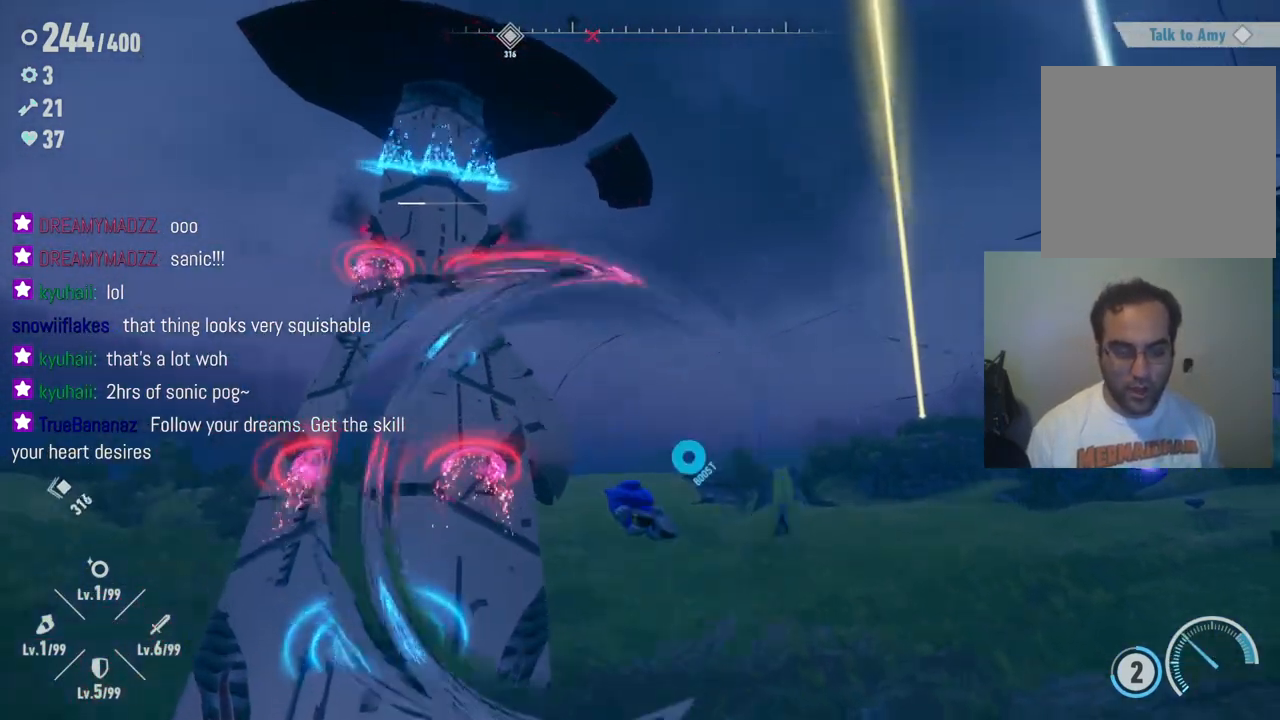
{"buttons": [], "left_stick": "up-left", "right_stick": "center", "events": [[433, "R2", "up"]]}
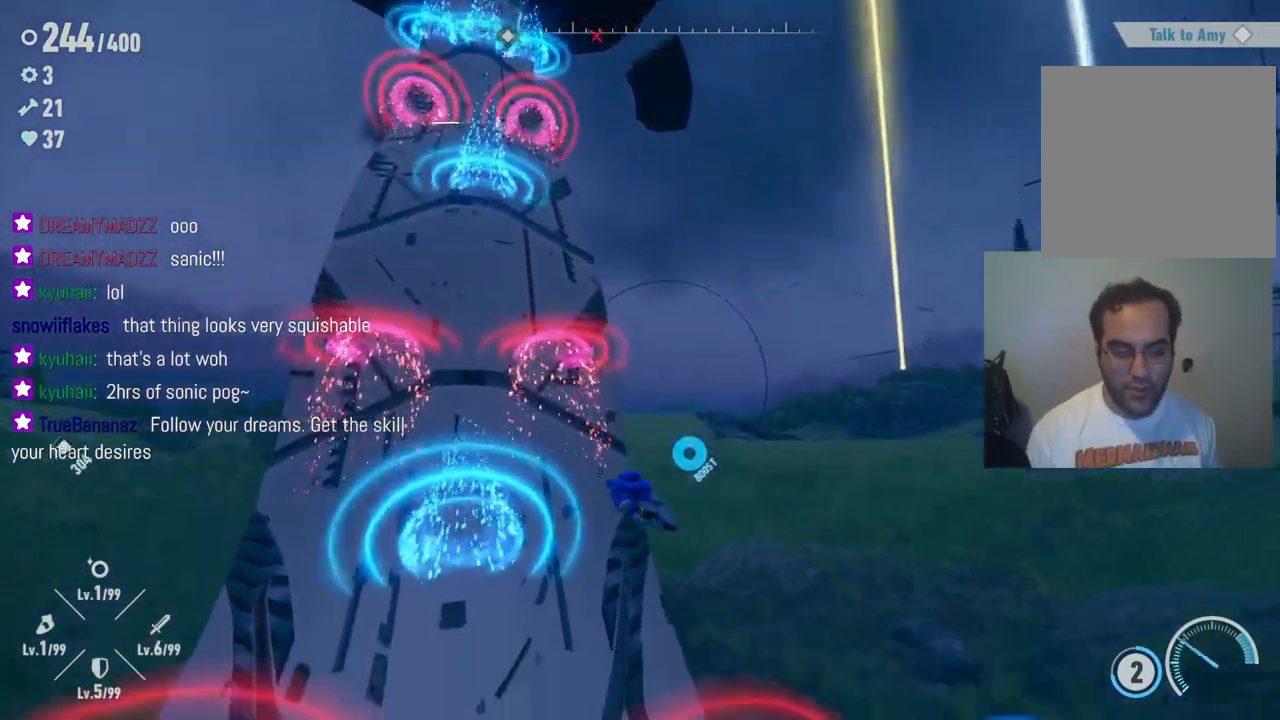
{"buttons": [], "left_stick": "up", "right_stick": "center", "events": [[383, "left_stick", "up"]]}